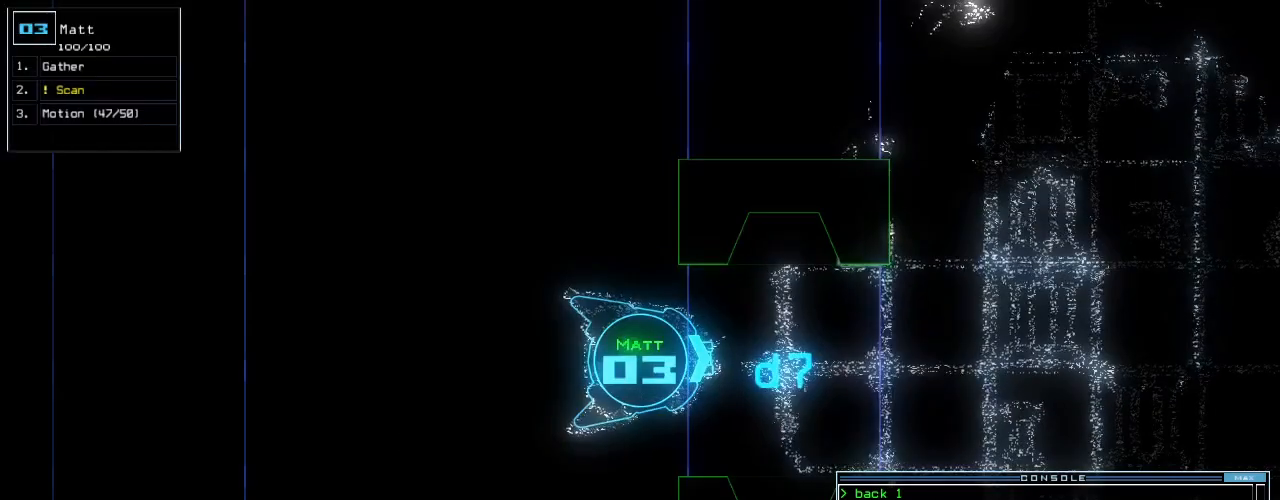
Gameplay with keyboard; each line is a JSON object with the keys held at the frame after it. "events" lists presses ("down") and releases ("up") of ".", "0", "1", "2", "3", "4", "5", "6", "7", "8", "9", "a", "b", "backspace", "c", "caps_lock", "comma", "ctrl_l", "ctrl_r", "d", "down", "e", "equals", "escape", "f", "f5", "g", "h", "i", "j", "k", "l", "left", "m", "minus", "n", "o", "p", "q", "quote", "r", "return", "right", "s", "semicolon", "shift_l", "shift_r", "space", "t", "tab", "tilde", "u", "up", "v", "w", "x", "y" and "z" between this image and that frame as [ms after this image, input, new state], when the widget could be followed in between. No other keys are recorded. Mouse input is not recorded.
{"keys": [], "events": [[20, "up", "down"], [300, "up", "up"]]}
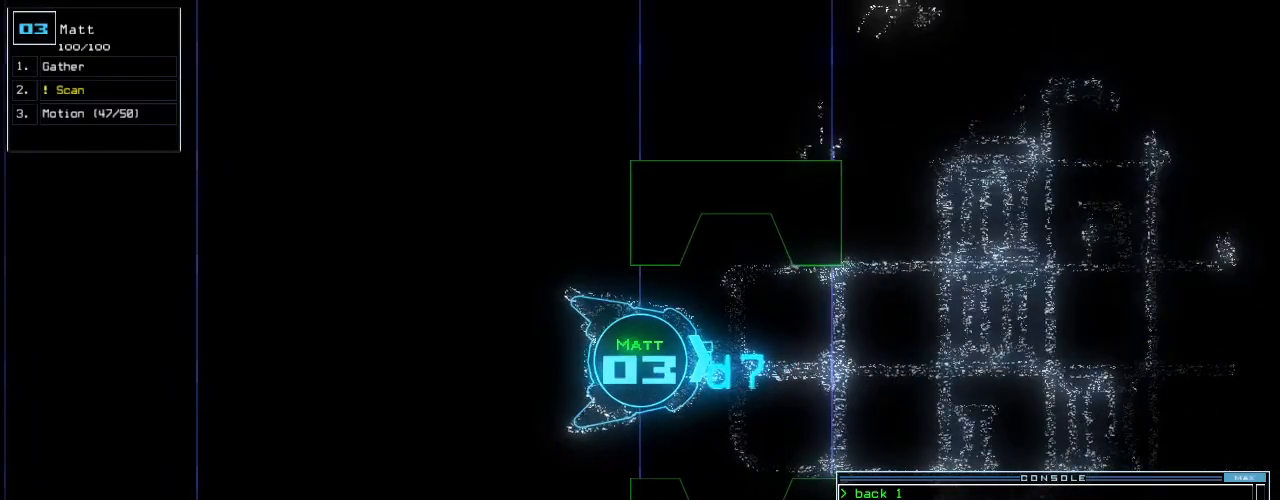
{"keys": [], "events": []}
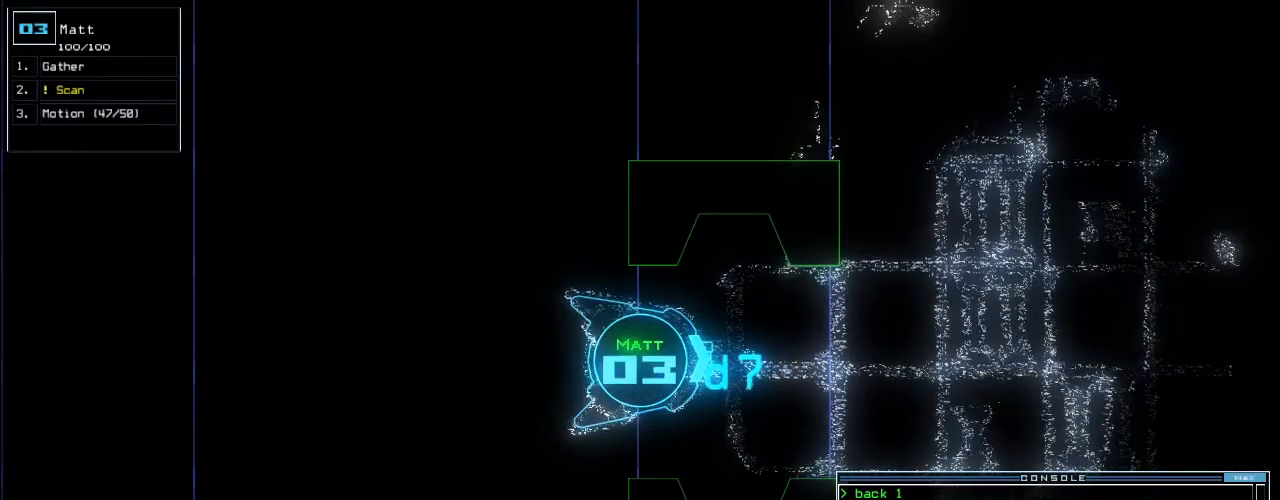
{"keys": [], "events": []}
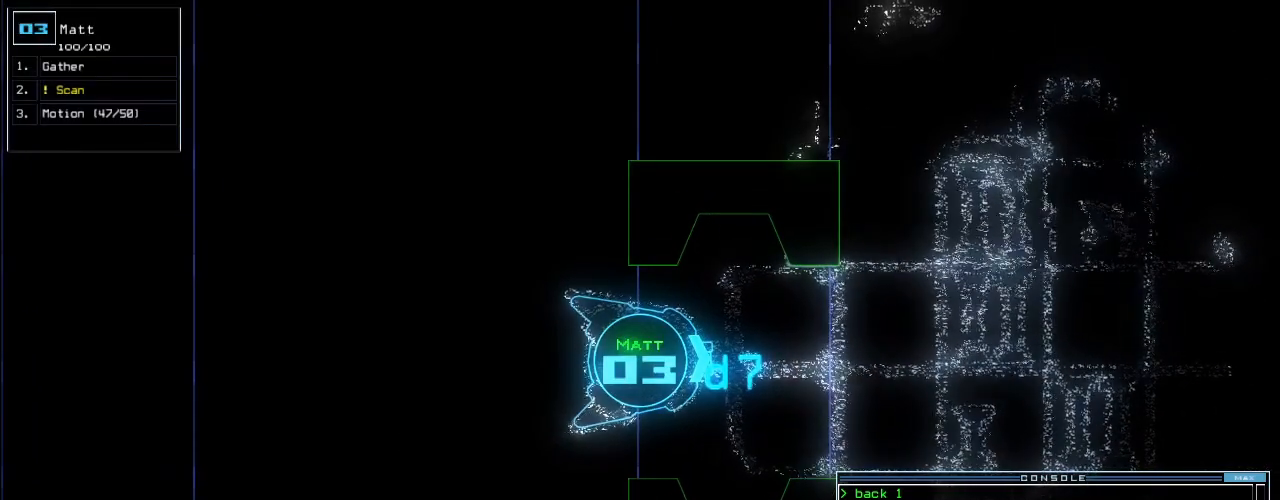
{"keys": ["a", "space"], "events": [[340, "v", "down"], [360, "a", "down"], [440, "v", "up"], [500, "space", "down"]]}
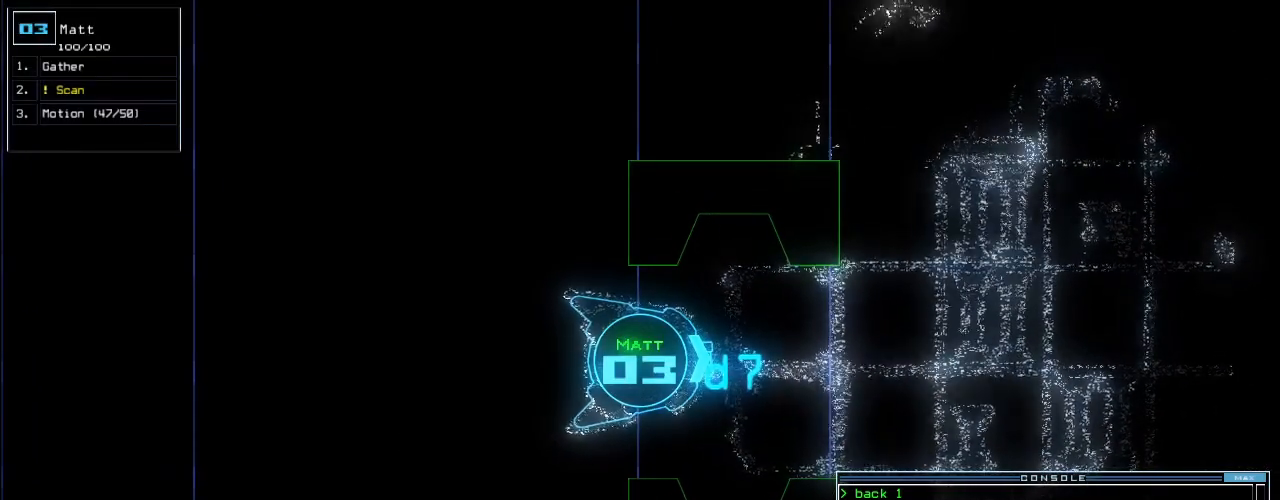
{"keys": ["space"], "events": [[20, "a", "up"], [80, "space", "up"], [220, "r", "down"], [300, "2", "down"], [320, "r", "up"], [400, "2", "up"], [480, "space", "down"]]}
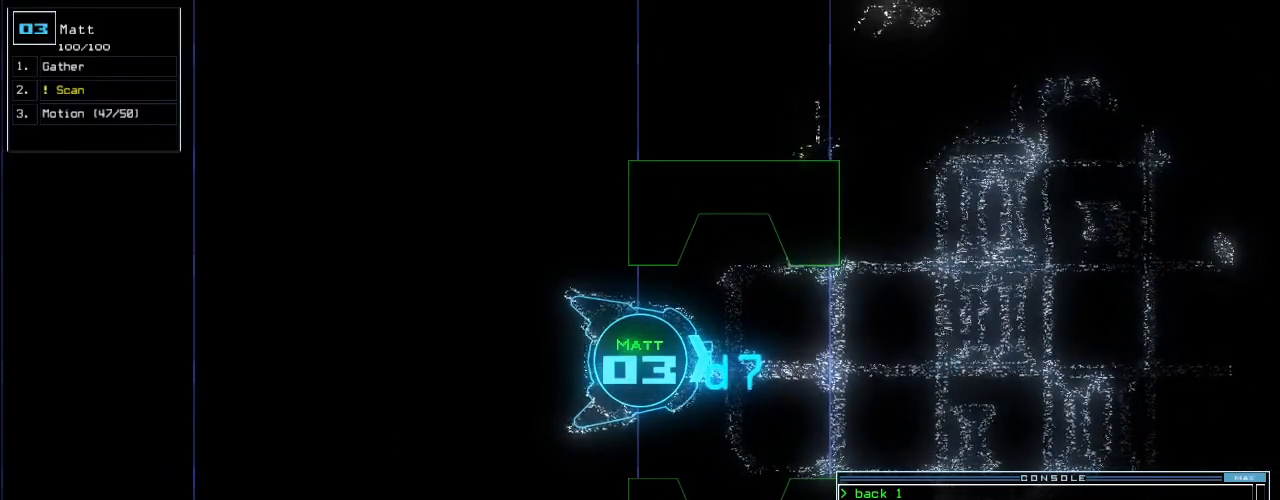
{"keys": [], "events": [[100, "a", "down"], [120, "space", "up"], [200, "a", "up"], [420, "5", "down"], [480, "5", "up"]]}